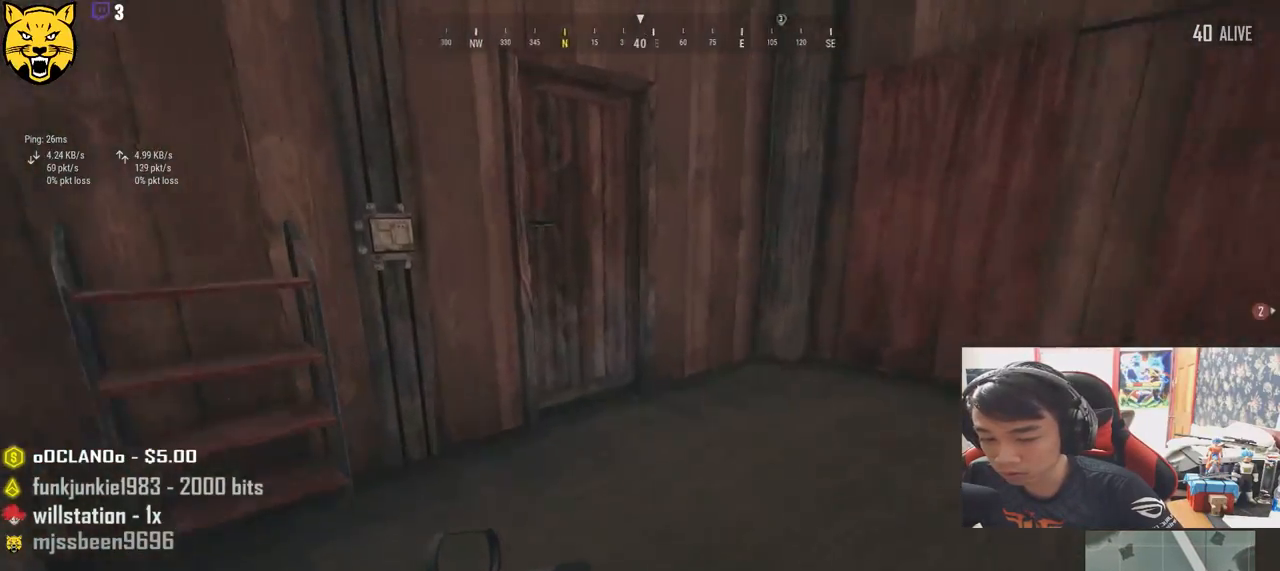
Gameplay with keyboard and mouse; each line is a JSON object with the keys and mouse buttons held at the frame after it. "events" lists presses ("down") and releases ("up") of "a", "c", "ctrl", "d", "e", "f", "q", "r", "s", "shift", "space", "tab", "v", "w", "x", "z", "mouse_left", "mouse_wheel", "mouse_right" and "mouse_mb4" between this image and that frame as [ms after this image, input, new state], when the widget could be followed in between. "mouse_left", "mouse_wheel", "mouse_right", "mouse_mb4" = the "left", "wheel", "right", "mb4" buttons of the "mouse" list. No other keys are recorded. "wheel" means that the mouse wheel is clicked or scrolled. Mouse movement is not recorded.
{"keys": ["f"], "mouse": [], "events": [[216, "shift", "up"], [350, "w", "up"], [433, "f", "down"]]}
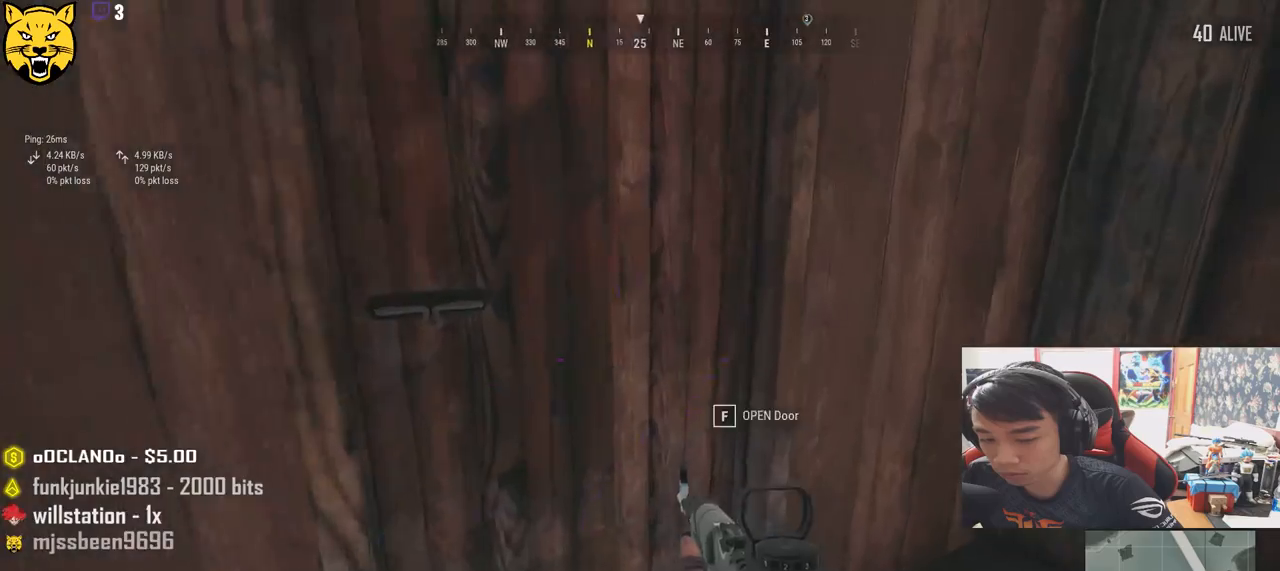
{"keys": ["w"], "mouse": [], "events": [[33, "f", "up"], [100, "f", "down"], [200, "f", "up"], [383, "w", "down"]]}
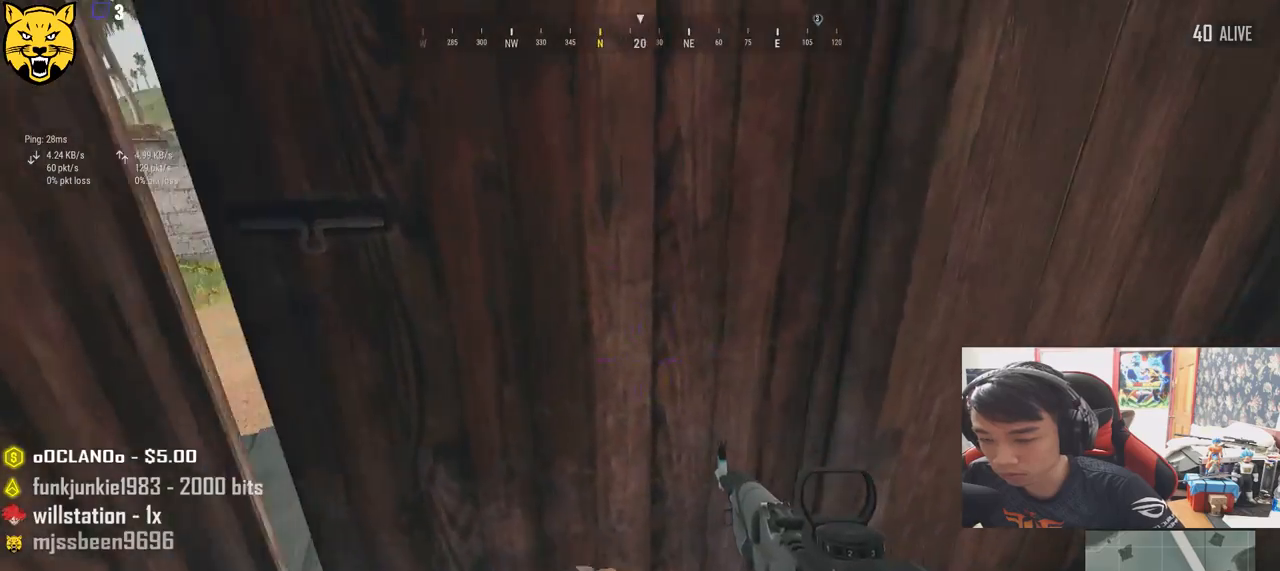
{"keys": ["w"], "mouse": [], "events": [[150, "w", "up"], [283, "w", "down"]]}
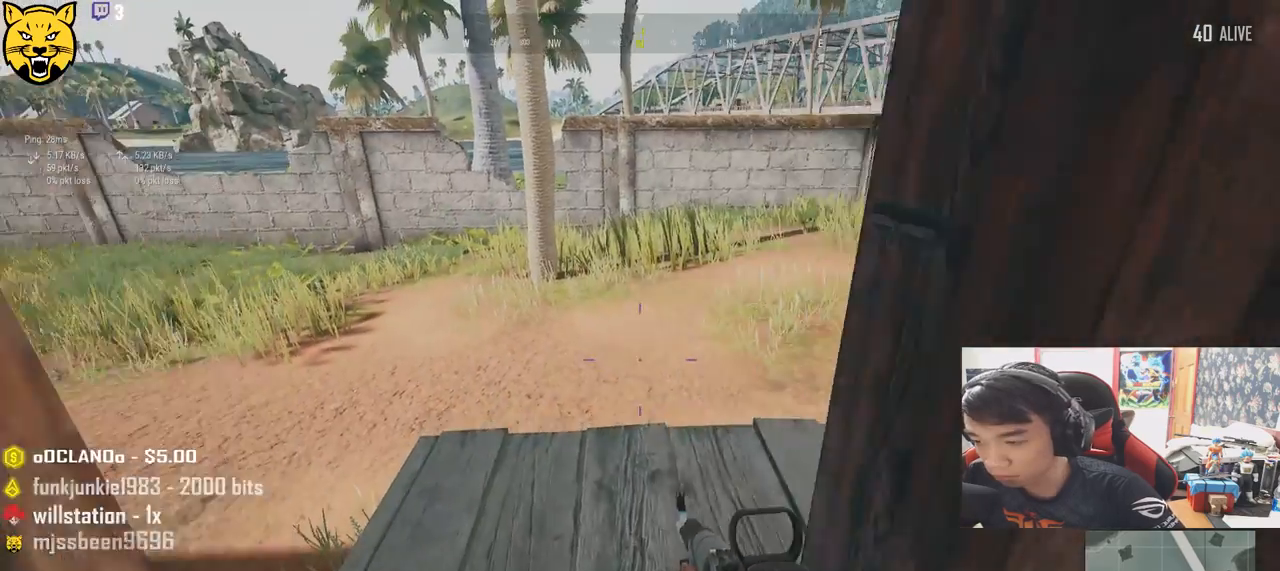
{"keys": ["a"], "mouse": [], "events": [[66, "w", "up"], [183, "s", "down"], [316, "a", "down"], [466, "s", "up"]]}
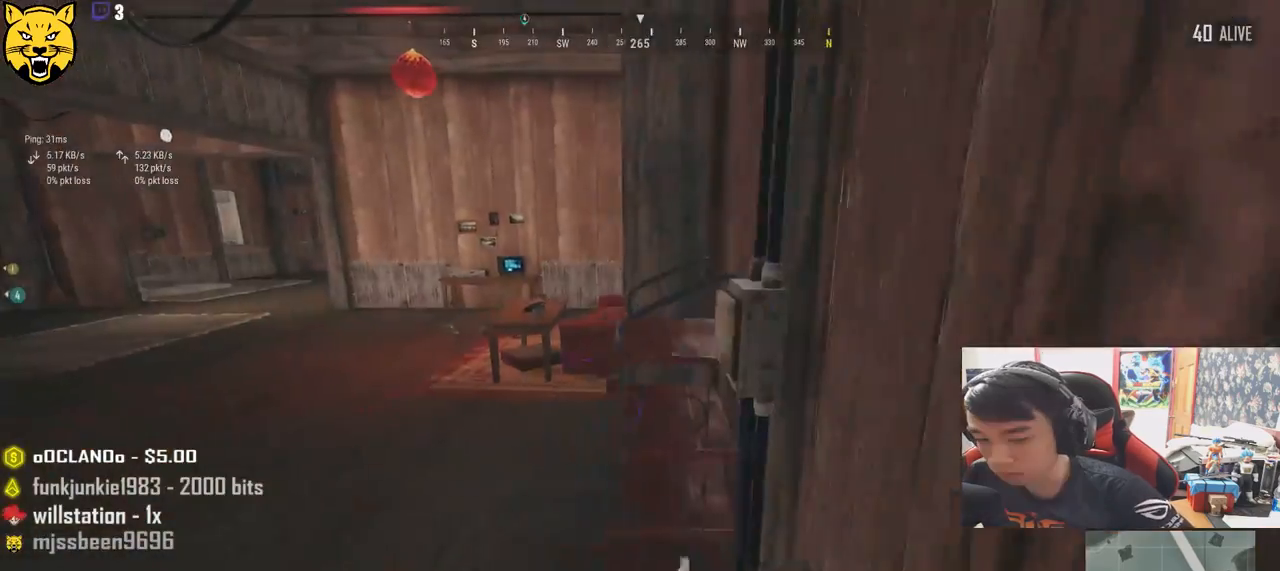
{"keys": ["w"], "mouse": [], "events": [[216, "w", "down"], [283, "a", "up"]]}
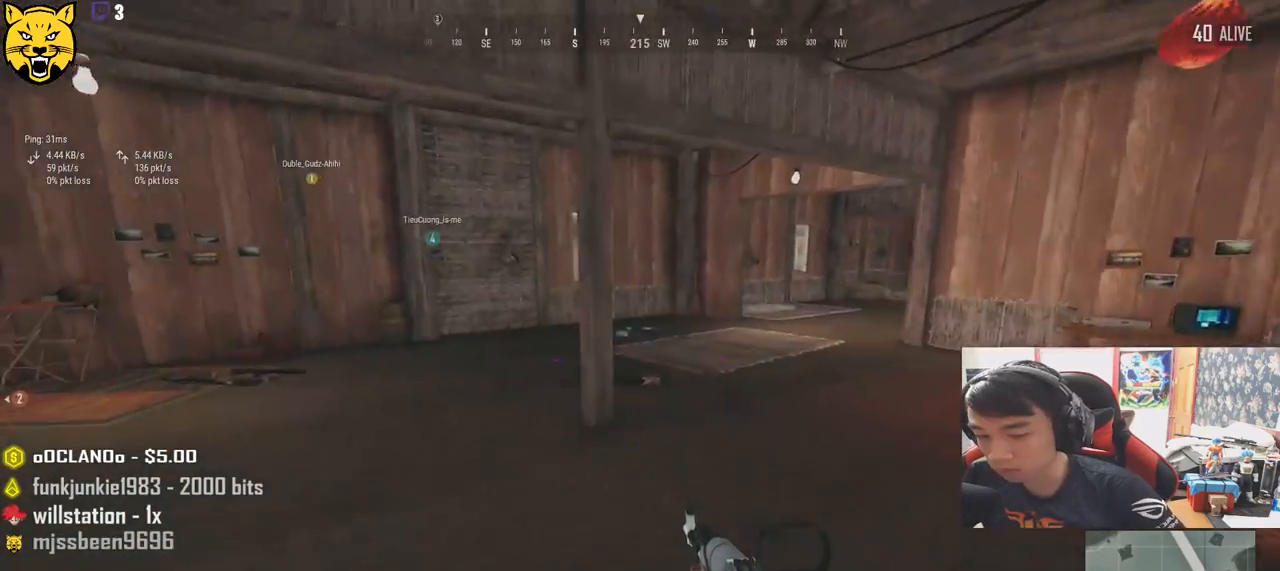
{"keys": ["d", "shift", "w"], "mouse": [], "events": [[33, "shift", "down"], [350, "d", "down"]]}
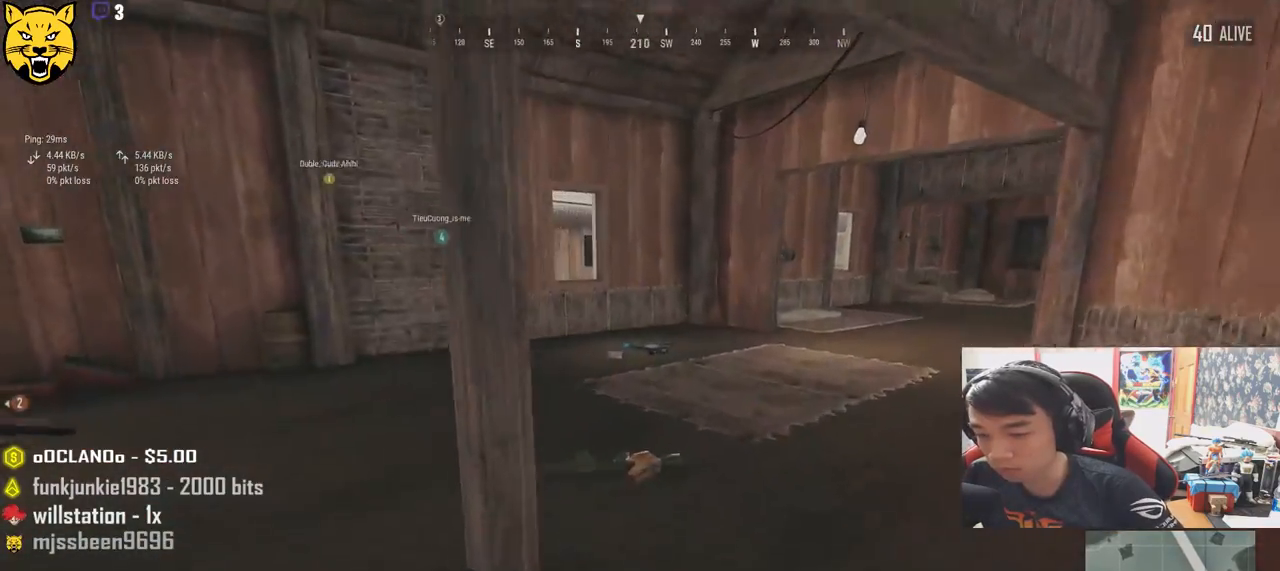
{"keys": ["d", "w"], "mouse": [], "events": [[66, "d", "up"], [233, "shift", "up"], [500, "d", "down"]]}
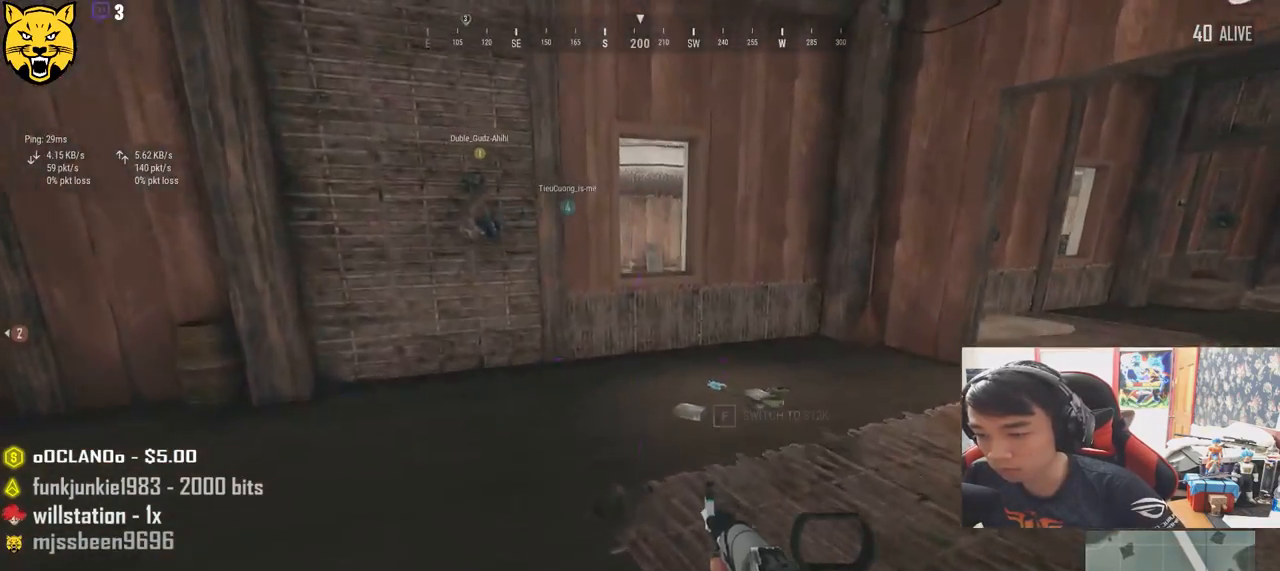
{"keys": ["shift", "w"], "mouse": [], "events": [[116, "shift", "down"], [200, "d", "up"]]}
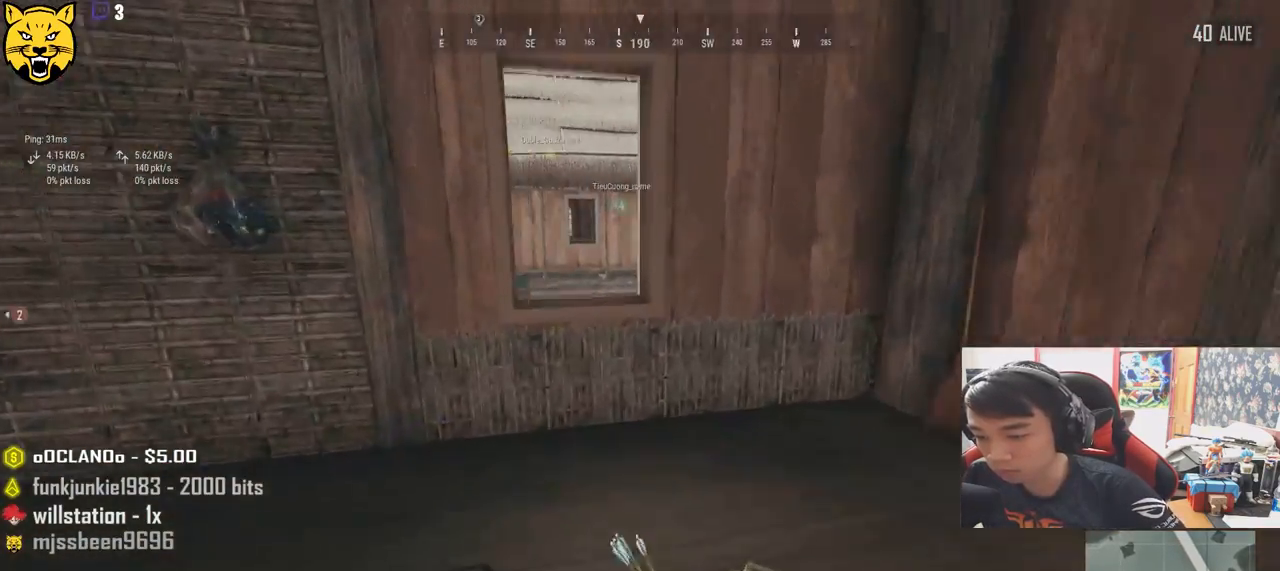
{"keys": ["c", "shift", "w"], "mouse": [], "events": [[266, "c", "down"], [400, "c", "up"], [433, "c", "down"]]}
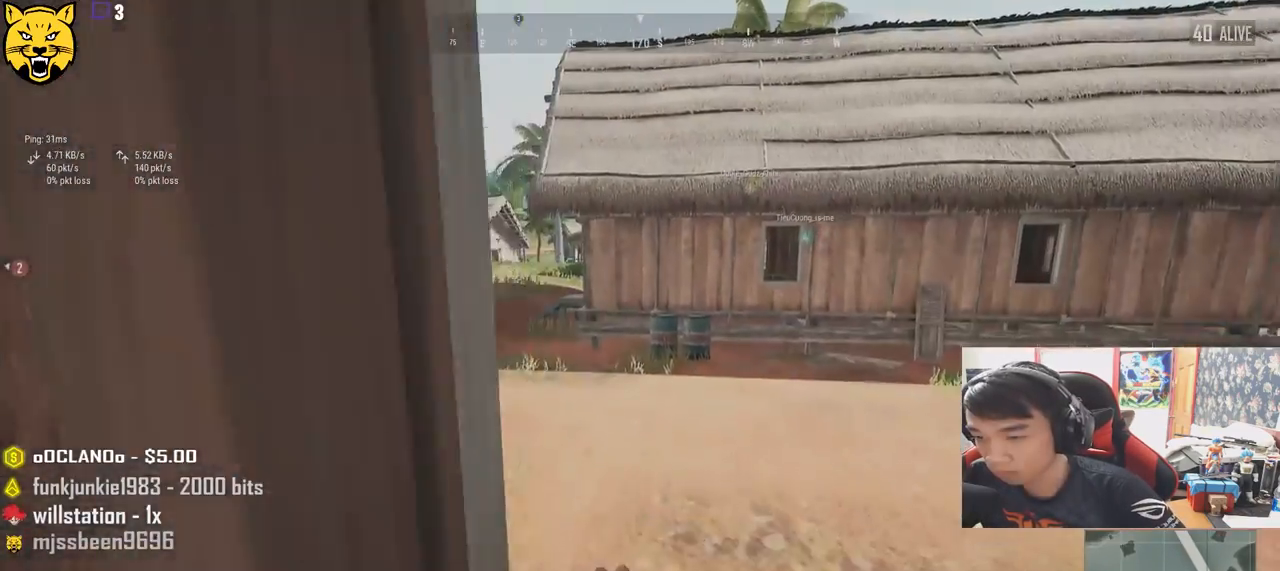
{"keys": ["shift", "w"], "mouse": [], "events": [[66, "c", "up"]]}
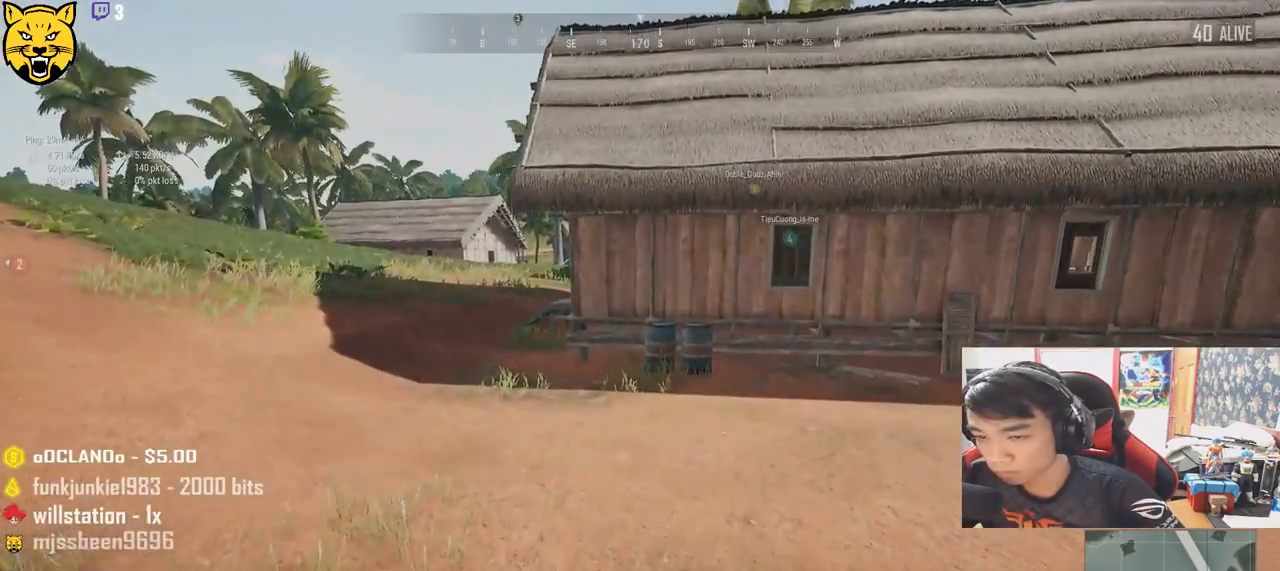
{"keys": ["shift", "w"], "mouse": [], "events": []}
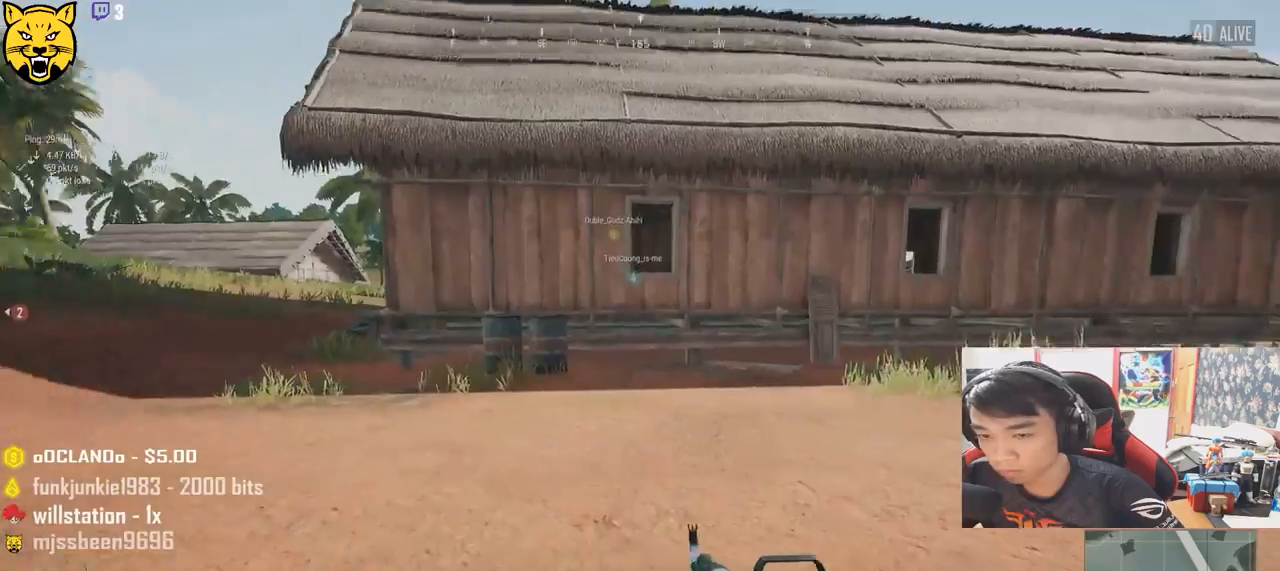
{"keys": ["shift", "w"], "mouse": [], "events": []}
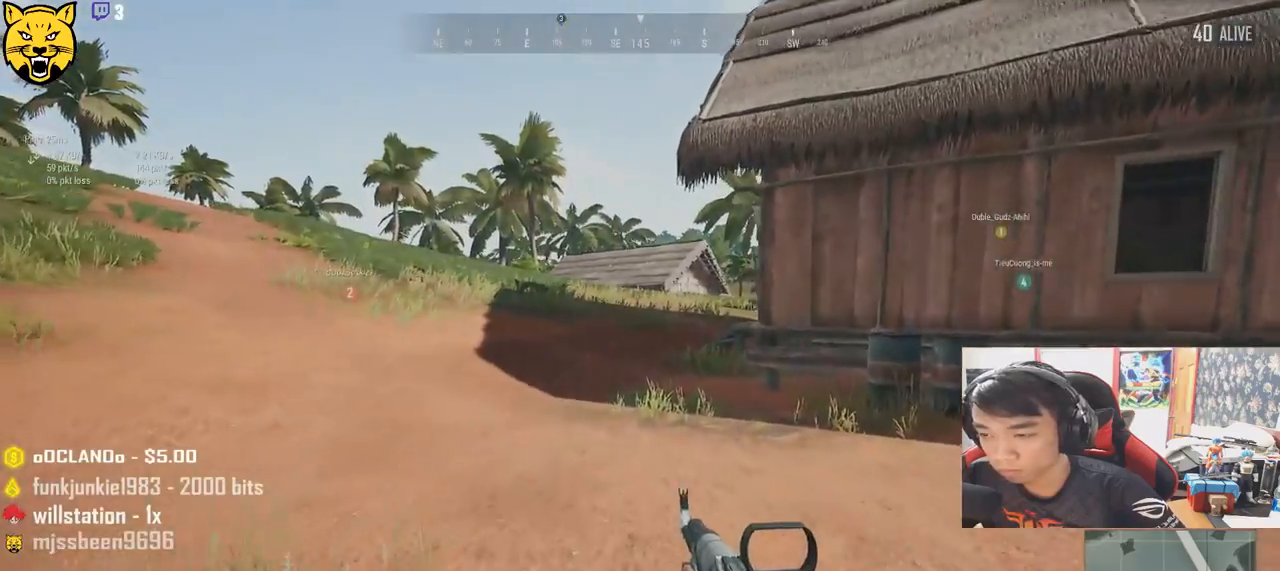
{"keys": ["shift", "w"], "mouse": [], "events": []}
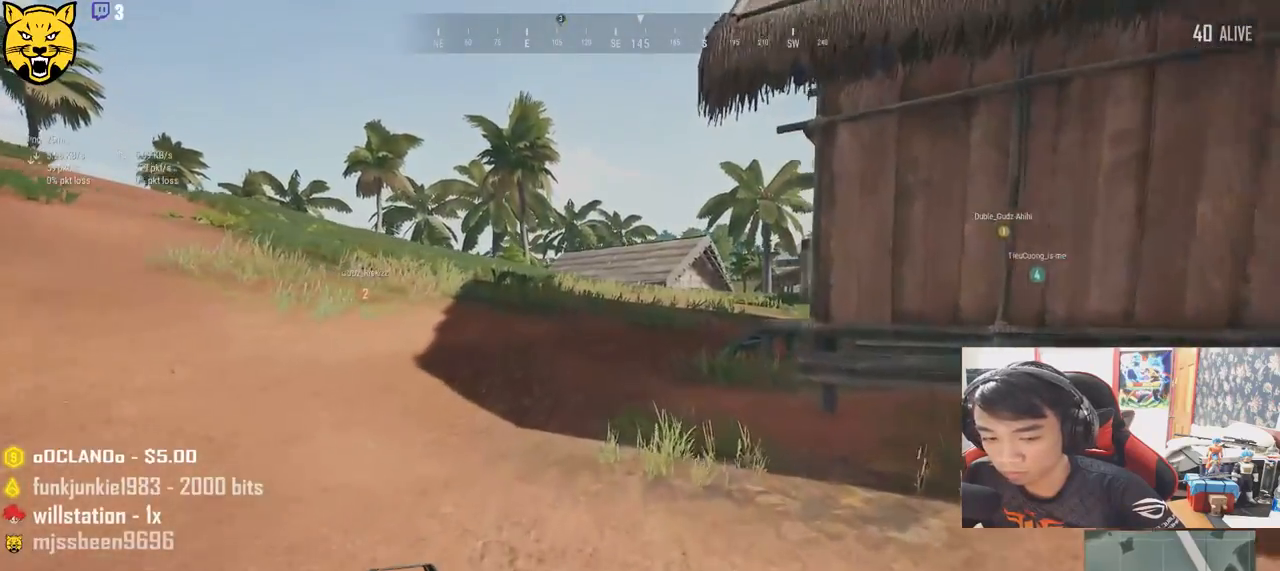
{"keys": ["shift", "w"], "mouse": [], "events": []}
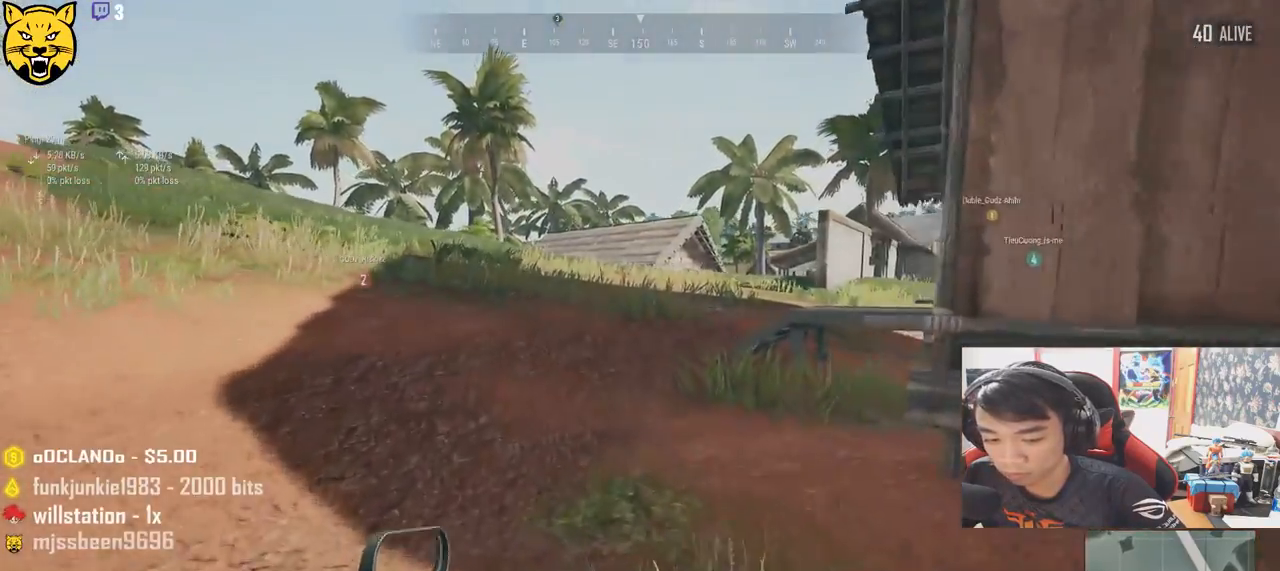
{"keys": ["shift", "w"], "mouse": [], "events": []}
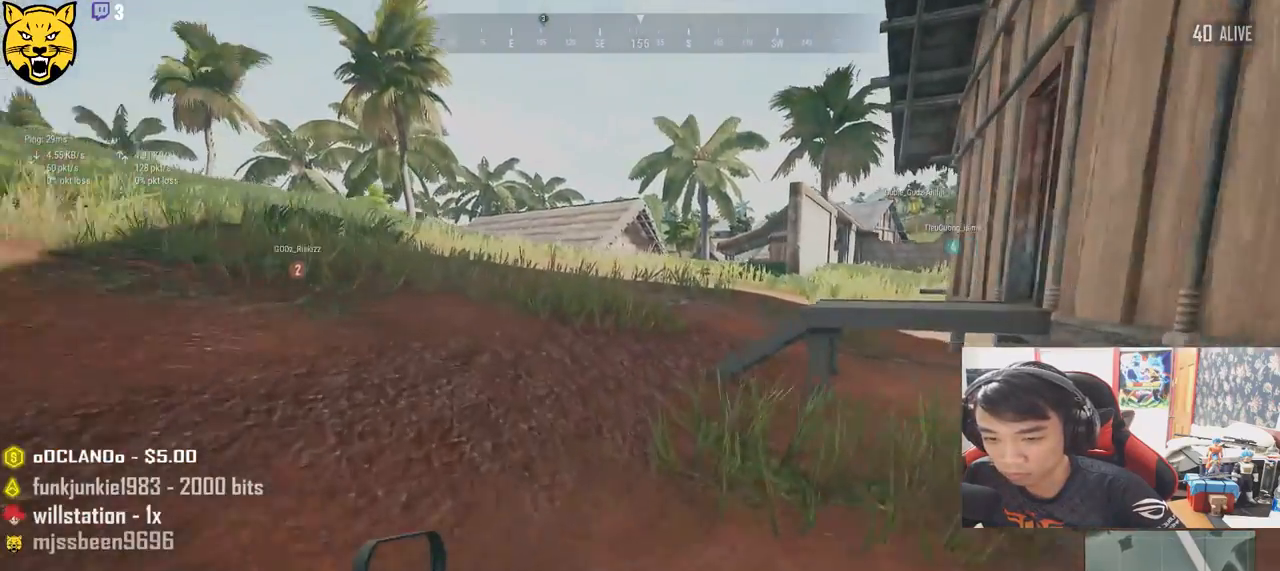
{"keys": ["shift", "w"], "mouse": [], "events": []}
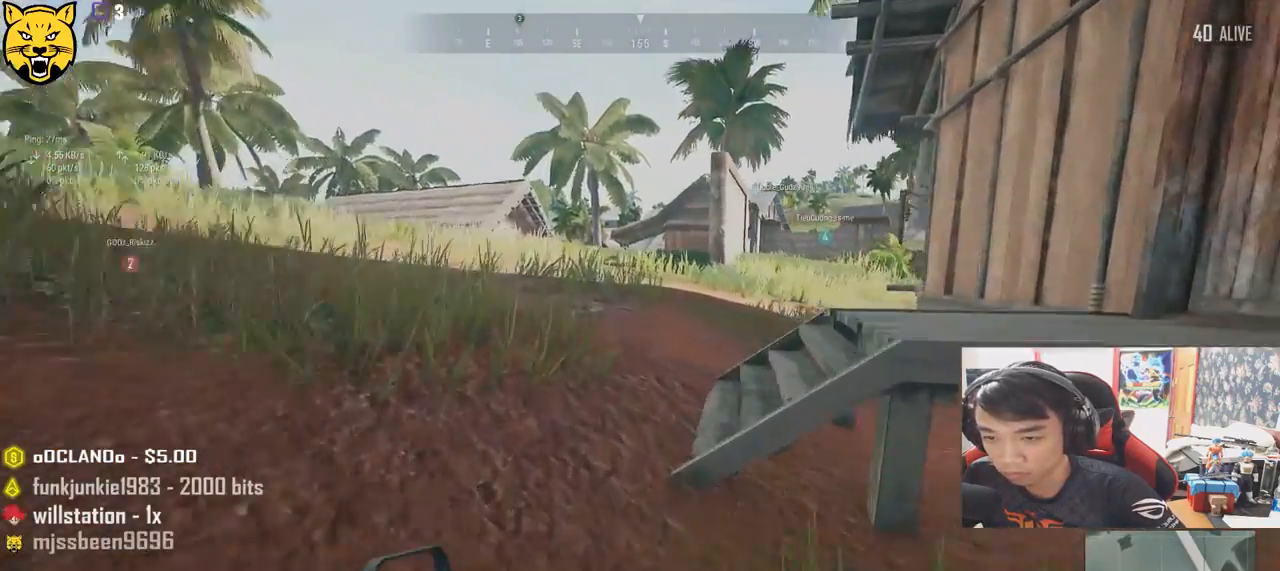
{"keys": ["w"], "mouse": [], "events": [[483, "shift", "up"]]}
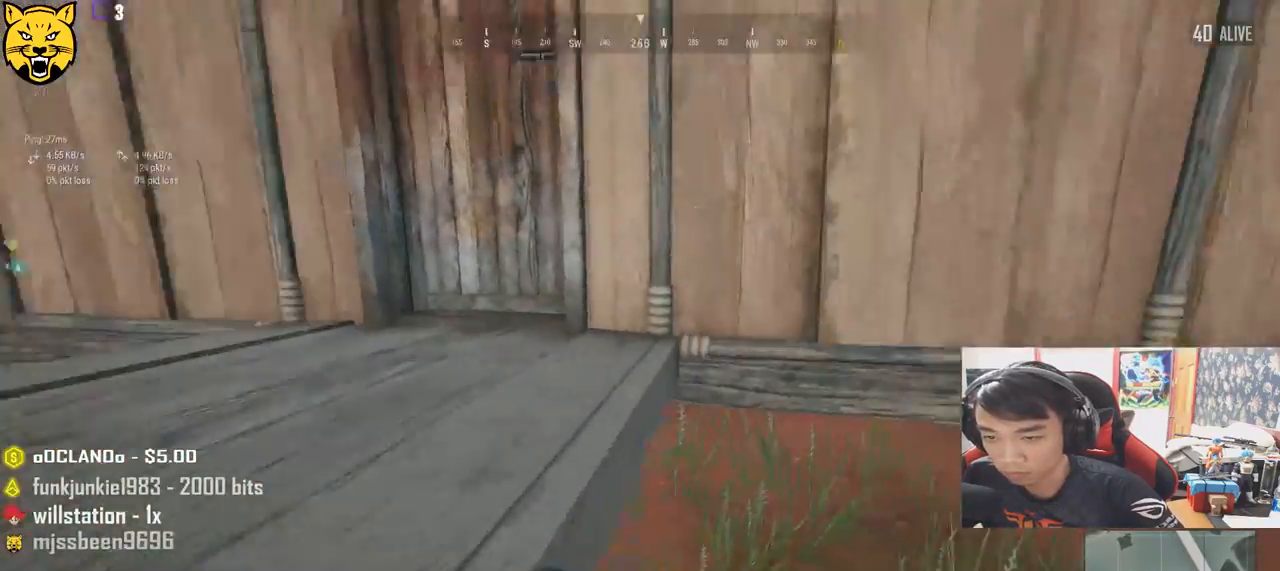
{"keys": ["a", "s"], "mouse": [], "events": [[316, "a", "down"], [350, "w", "up"], [450, "s", "down"]]}
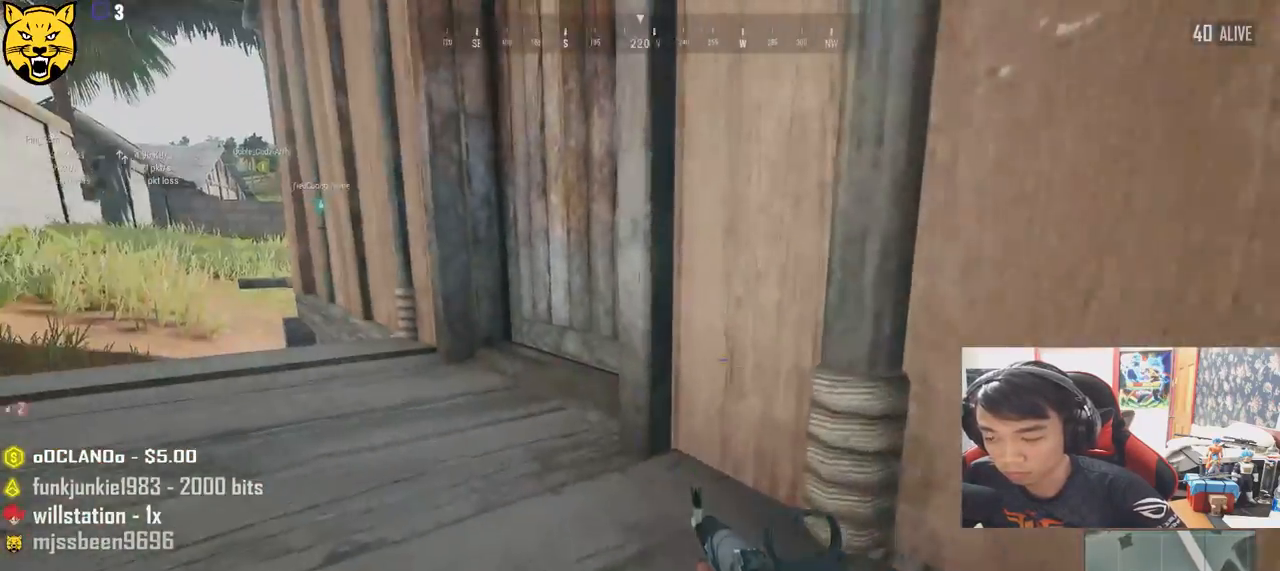
{"keys": ["a"], "mouse": [], "events": [[466, "s", "up"]]}
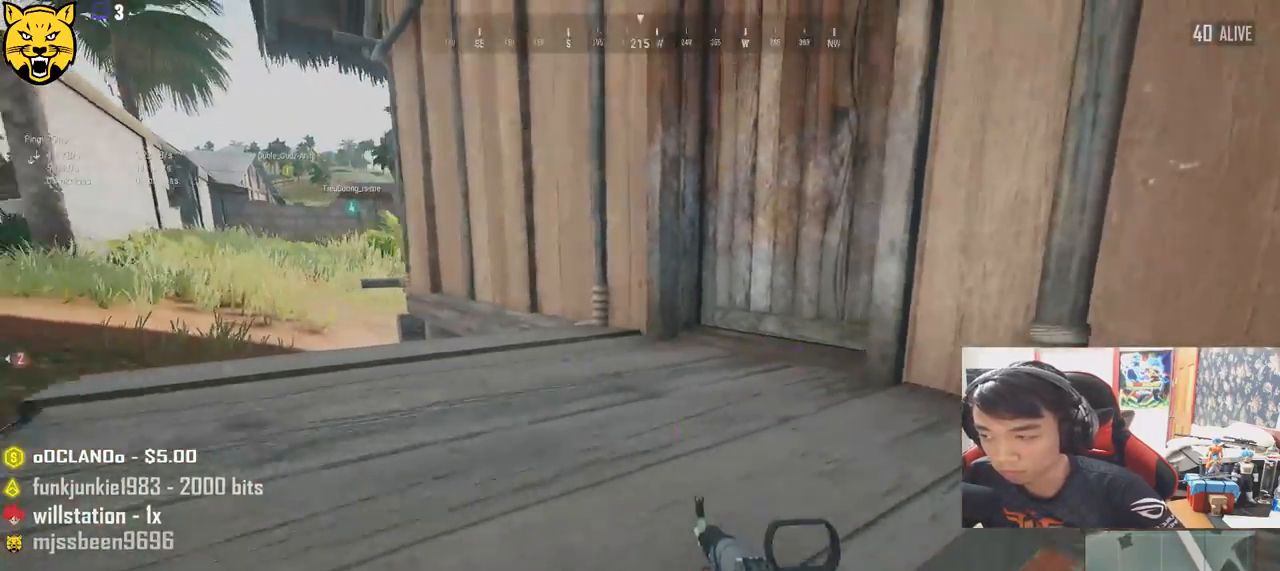
{"keys": ["w"], "mouse": [], "events": [[200, "w", "down"], [350, "a", "up"]]}
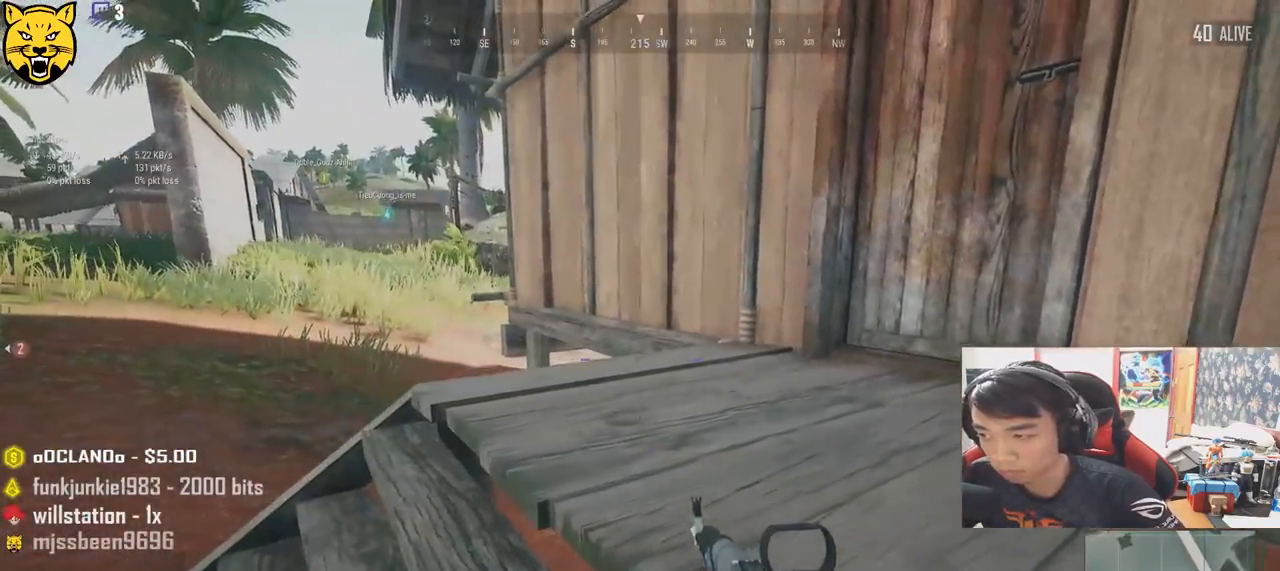
{"keys": ["a", "w"], "mouse": [], "events": [[266, "a", "down"]]}
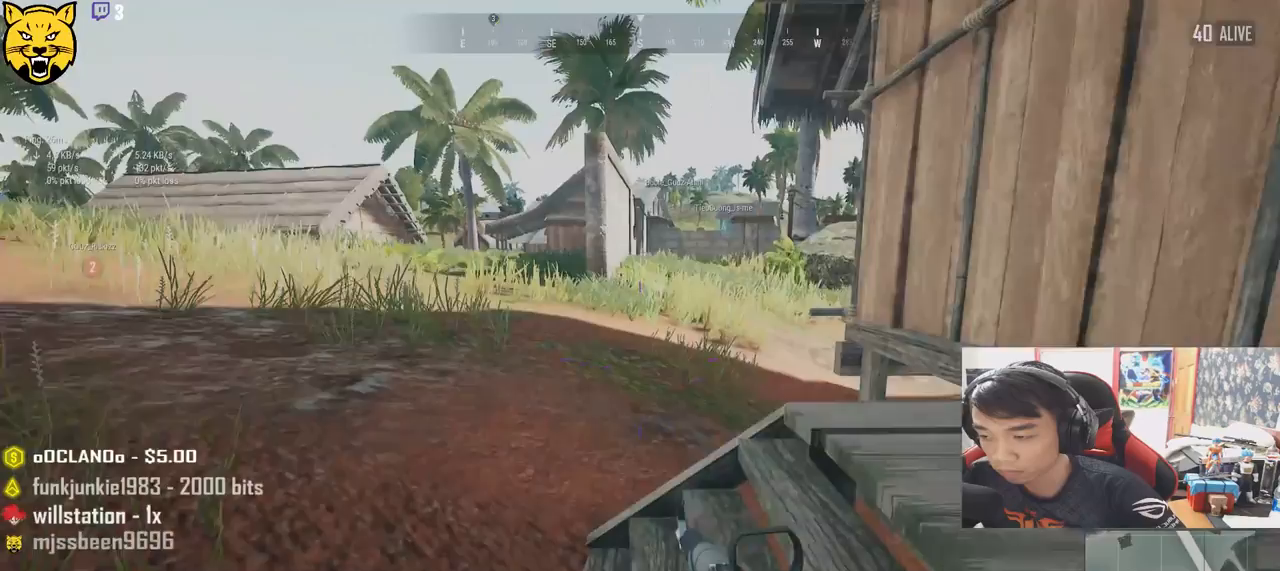
{"keys": ["shift", "w"], "mouse": [], "events": [[133, "a", "up"], [316, "shift", "down"]]}
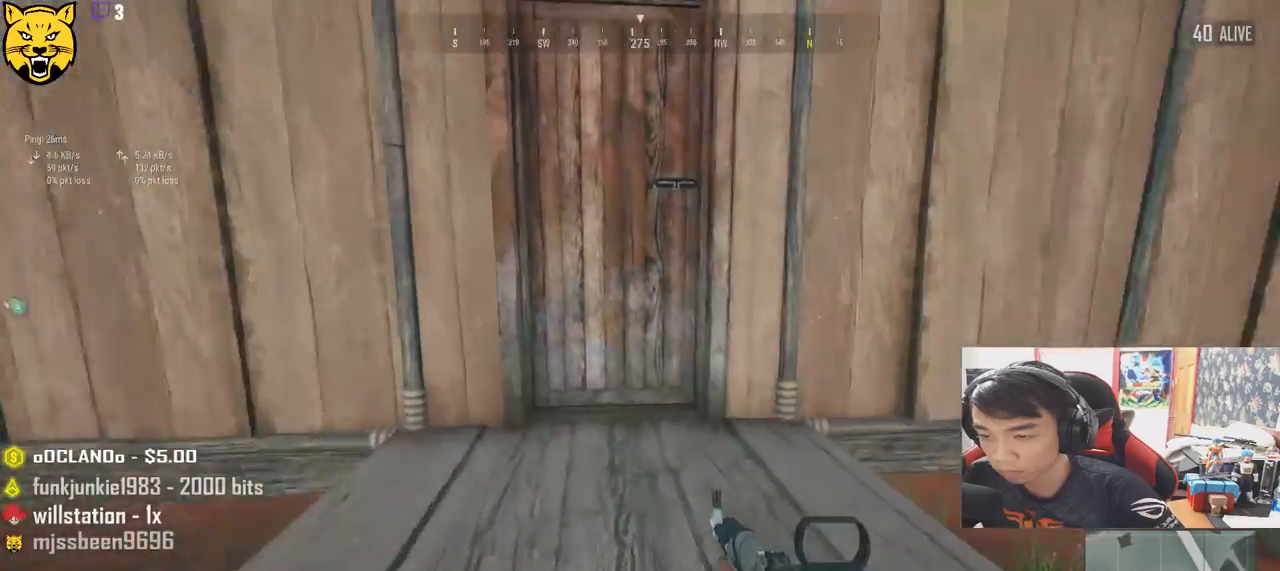
{"keys": [], "mouse": [], "events": [[216, "shift", "up"], [350, "f", "down"], [350, "w", "up"], [450, "f", "up"]]}
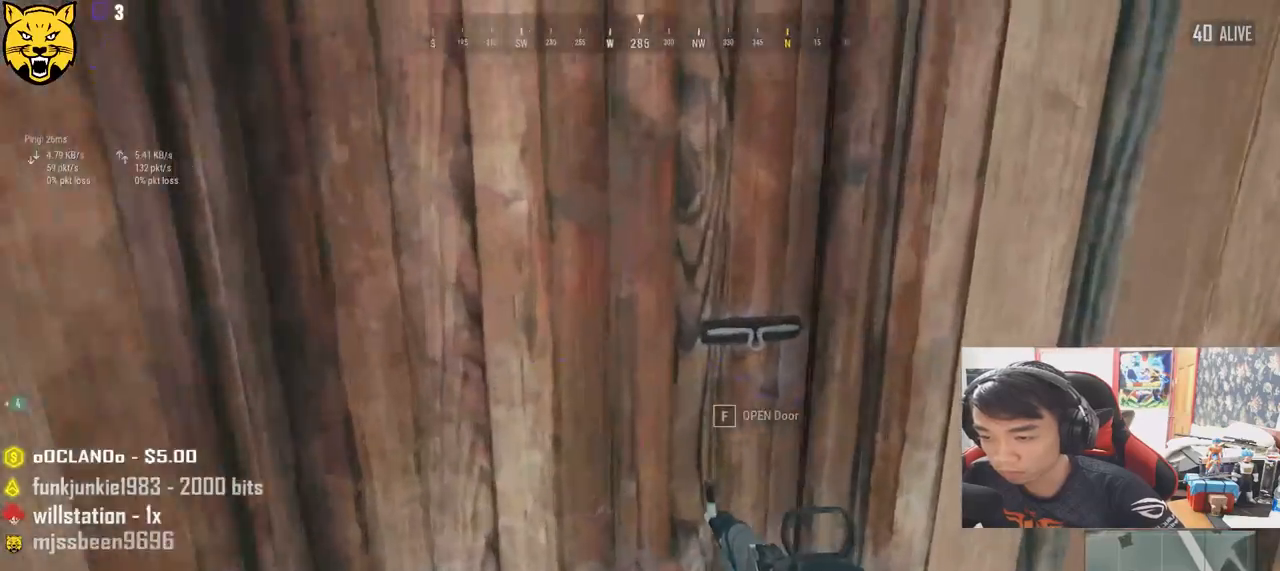
{"keys": ["w"], "mouse": [], "events": [[16, "f", "down"], [83, "f", "up"], [133, "a", "down"], [283, "a", "up"], [316, "w", "down"]]}
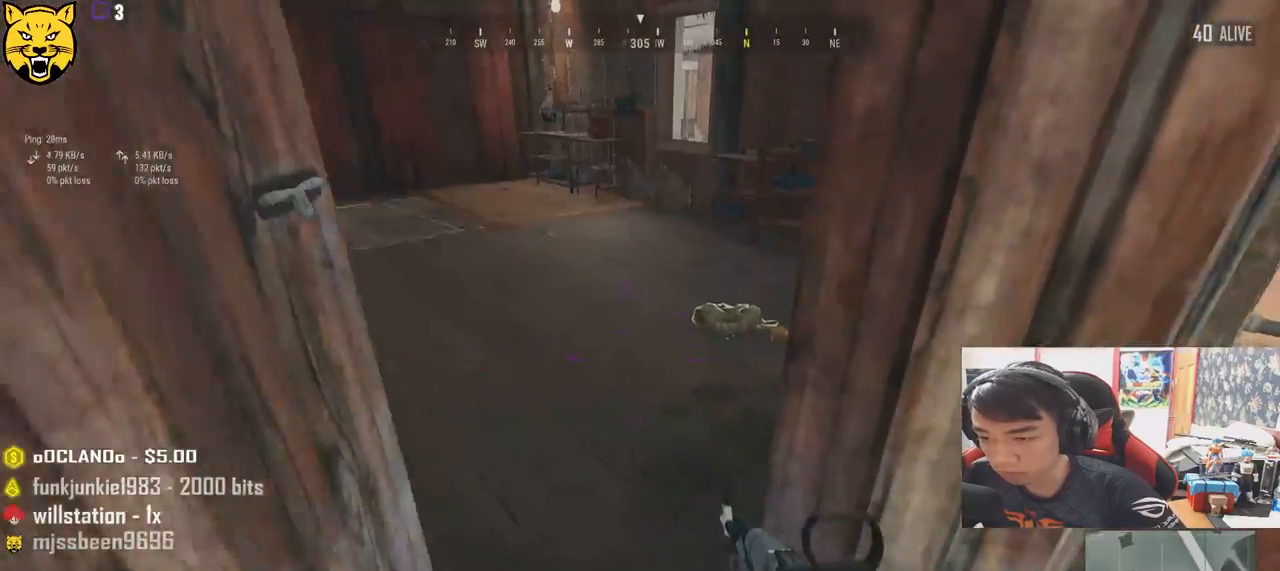
{"keys": ["w"], "mouse": [], "events": [[316, "ctrl", "down"], [416, "ctrl", "up"]]}
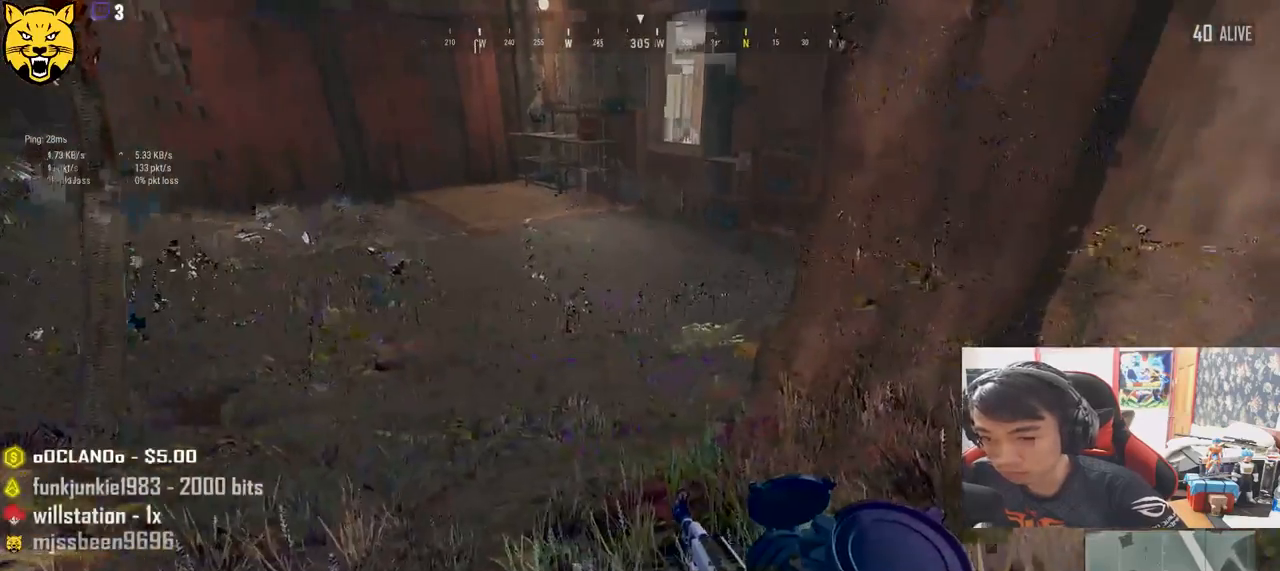
{"keys": ["e"], "mouse": [], "events": [[50, "mouse_right", "down"], [100, "e", "down"], [133, "w", "up"], [150, "mouse_right", "up"], [316, "ctrl", "down"], [450, "ctrl", "up"]]}
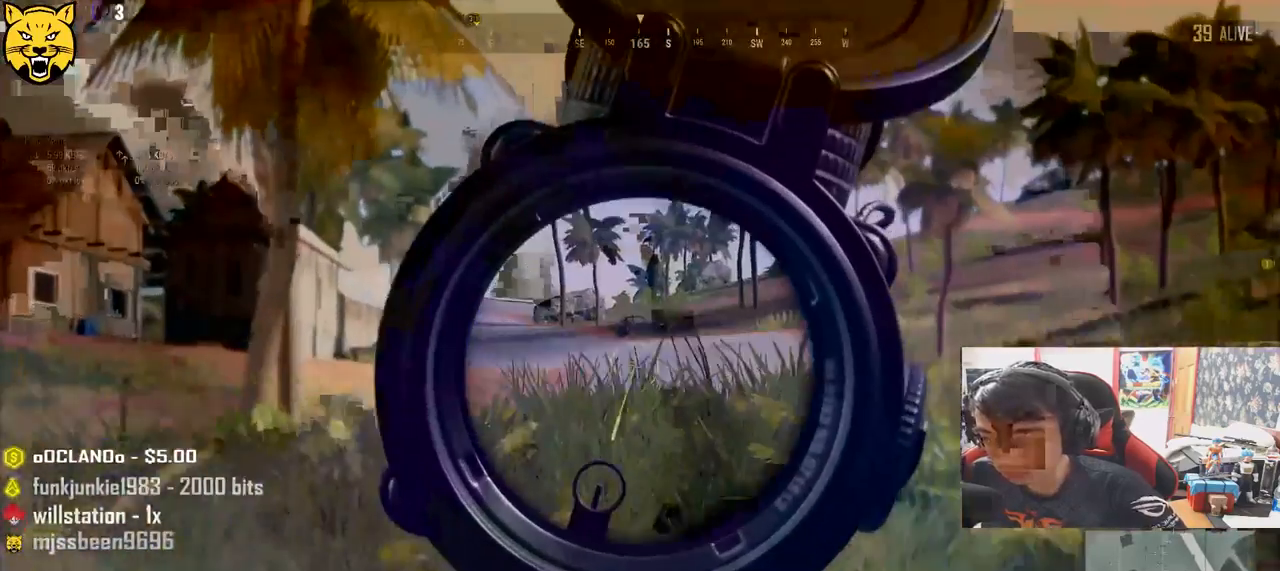
{"keys": ["e"], "mouse": [], "events": []}
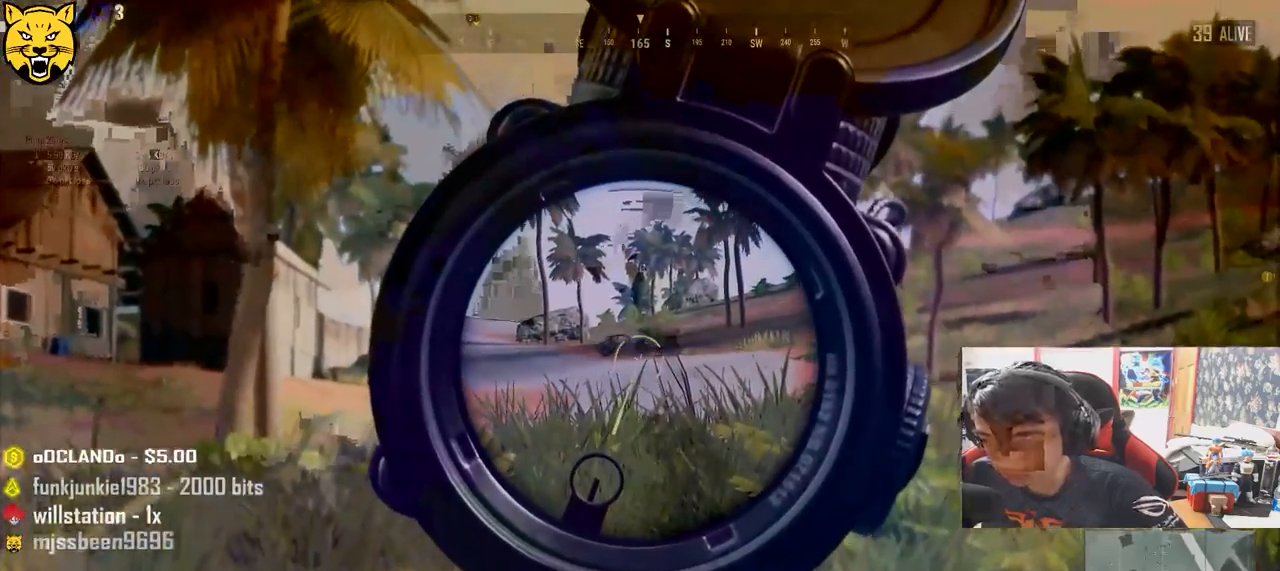
{"keys": ["e"], "mouse": [], "events": []}
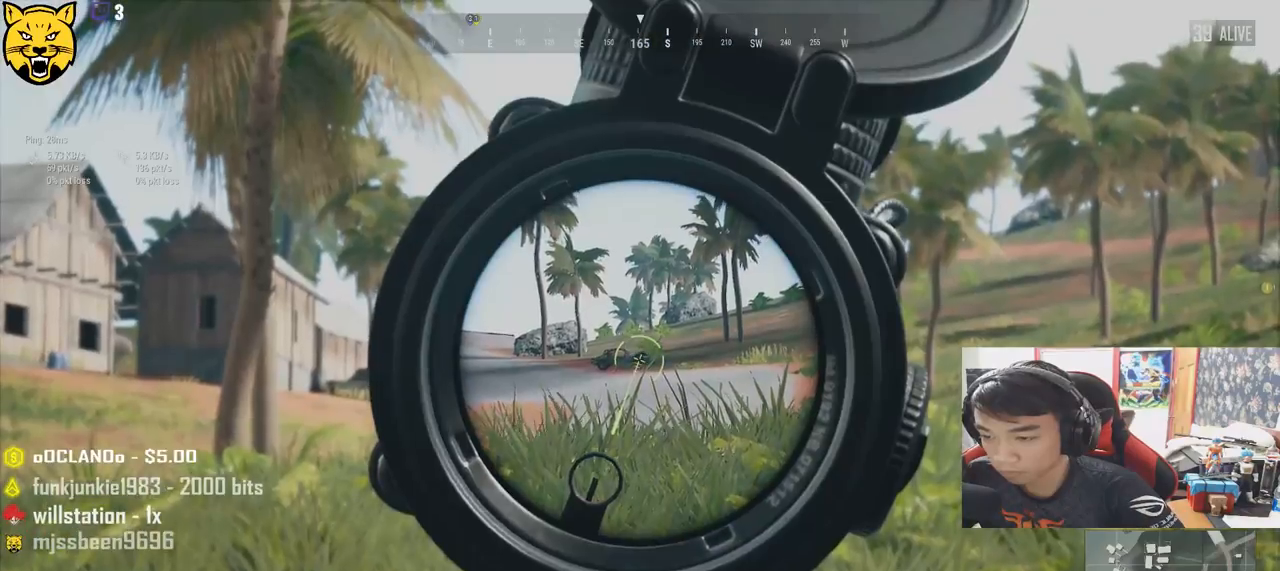
{"keys": ["e"], "mouse": [], "events": [[116, "mouse_left", "down"], [216, "mouse_left", "up"]]}
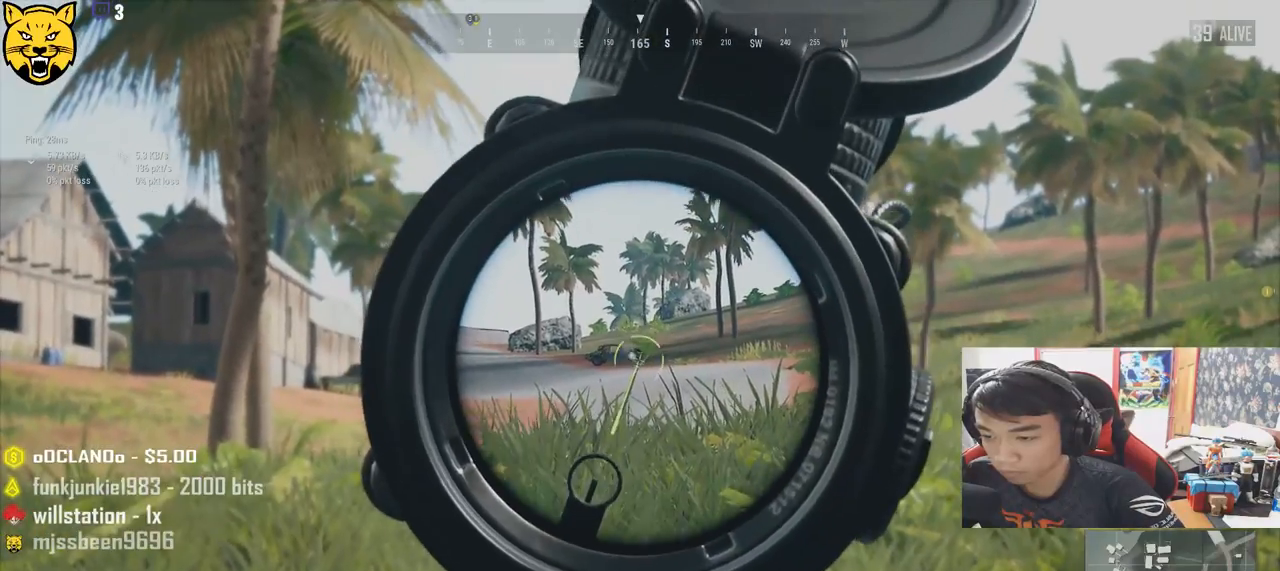
{"keys": ["e"], "mouse": [], "events": []}